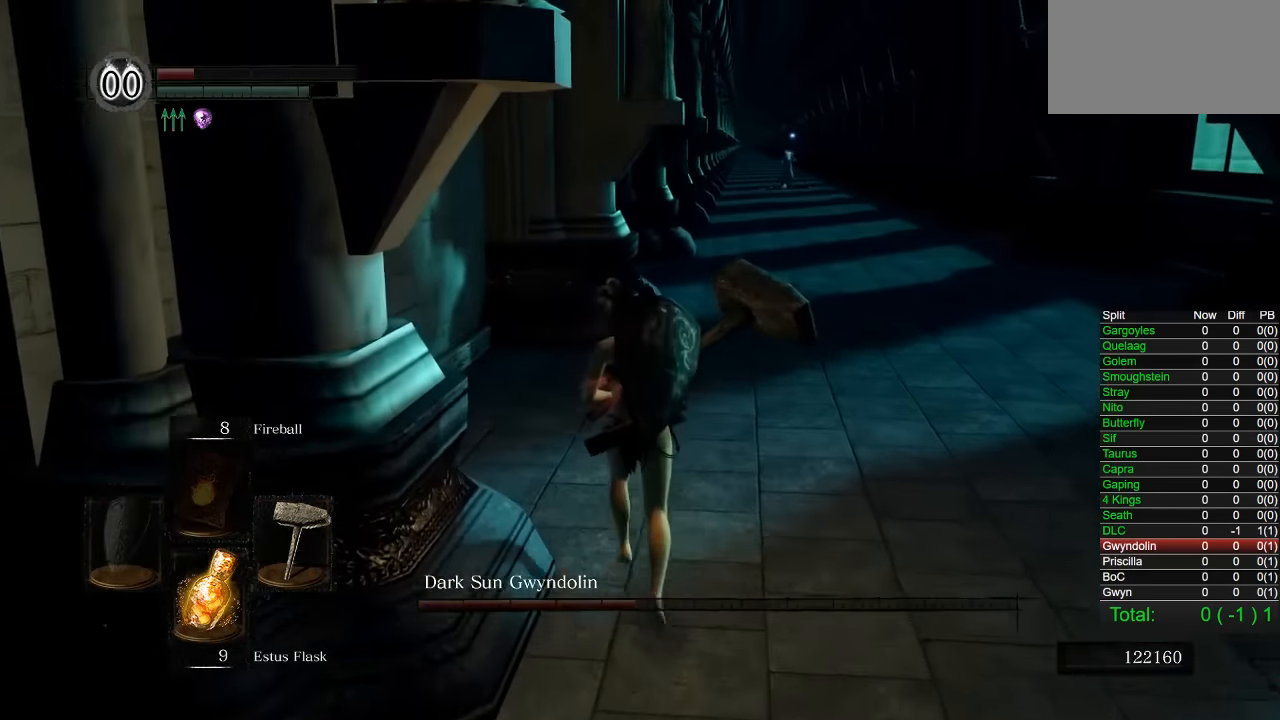
Gameplay with a controller (PlayStation layout); each line is a JSON object with the inputs held at the frame after it (dt_ms = milliseconds from this image to that frame). "events" lists button and stick changes between this image and that frame as [ms after this image, input, new state], when the widget could be followed in between. Not read: left_stick.
{"dt_ms": 500, "buttons": ["CIRCLE"], "right_stick": "center", "events": [[34, "R1", "down"], [100, "R1", "up"]]}
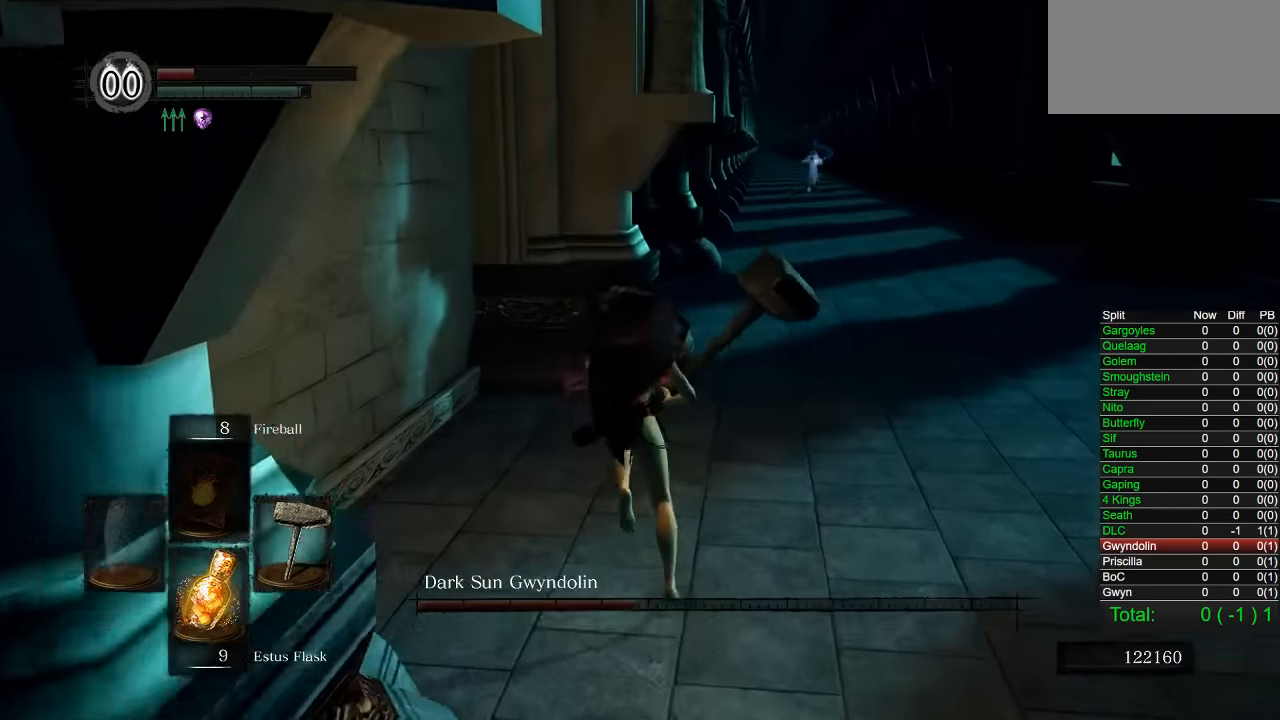
{"dt_ms": 500, "buttons": ["CIRCLE"], "right_stick": "center", "events": []}
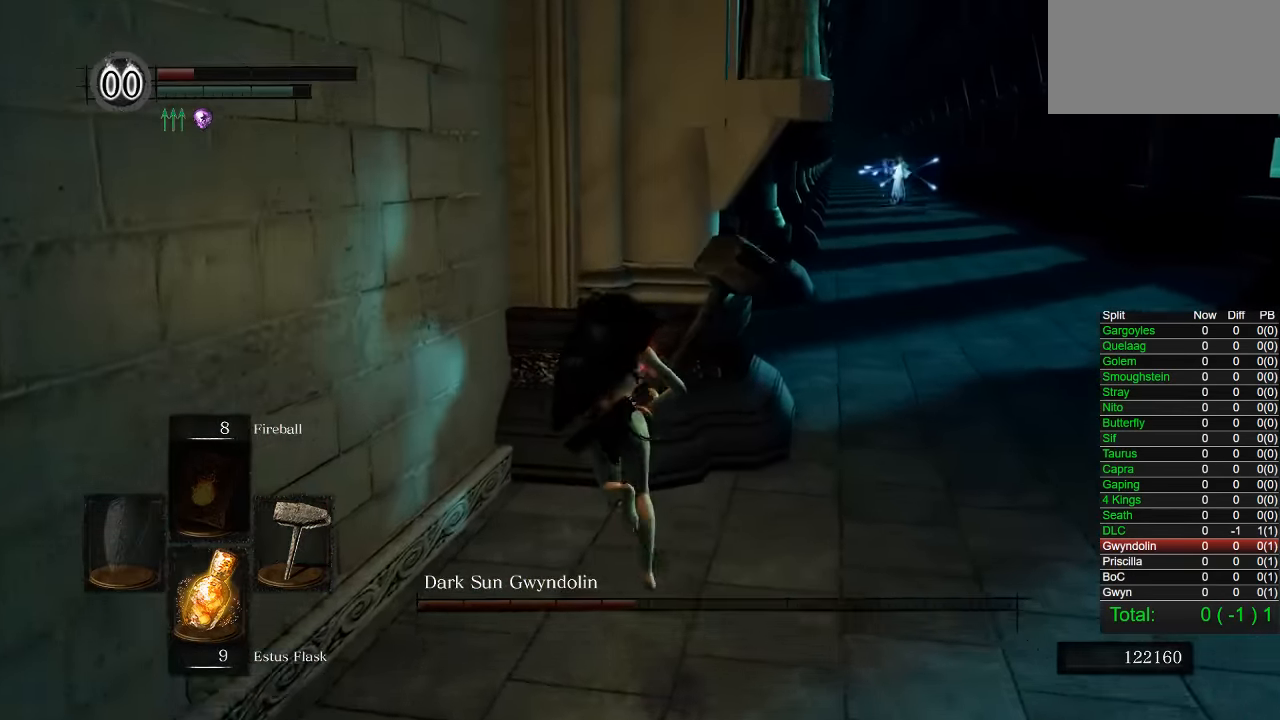
{"dt_ms": 500, "buttons": [], "right_stick": "center", "events": [[34, "CIRCLE", "up"]]}
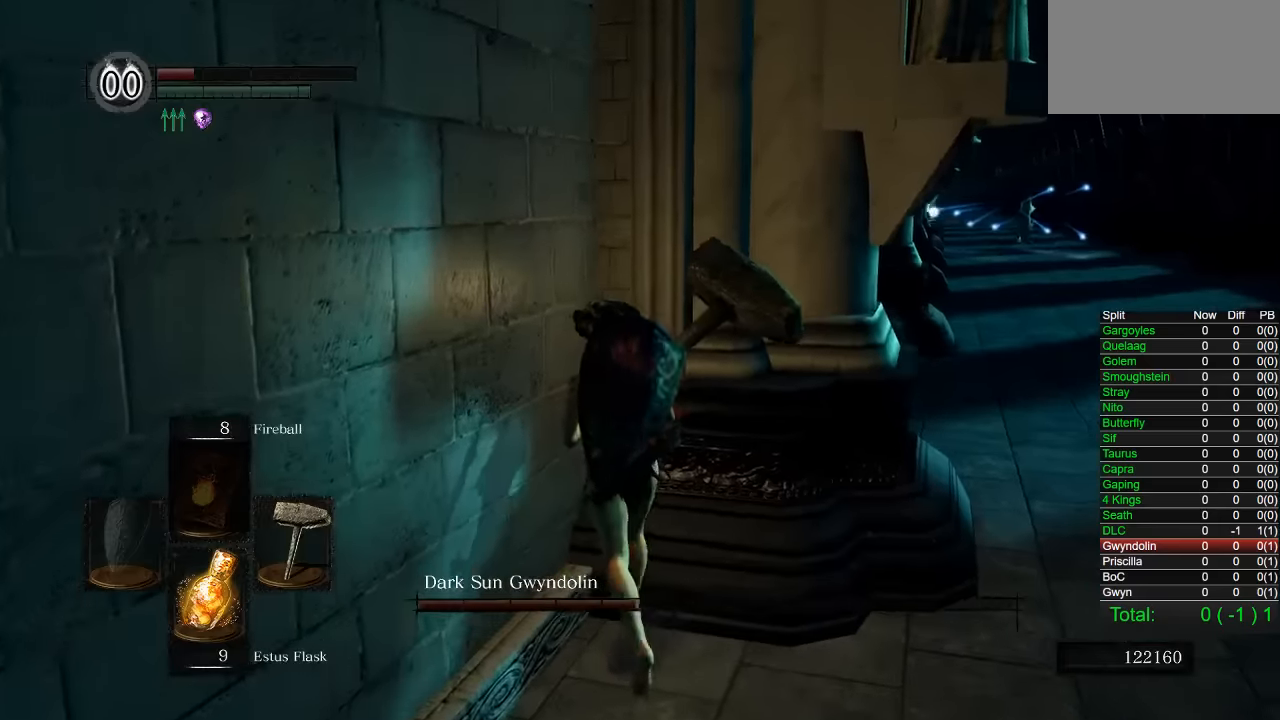
{"dt_ms": 500, "buttons": [], "right_stick": "center", "events": []}
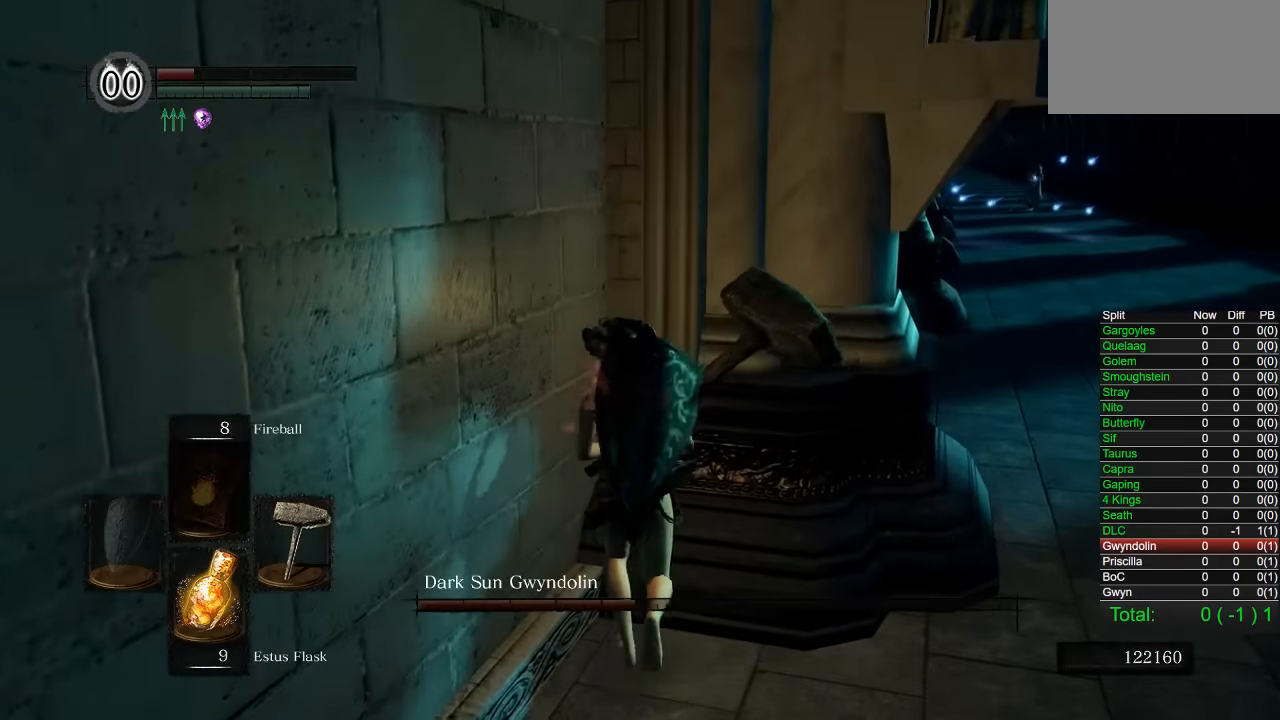
{"dt_ms": 500, "buttons": [], "right_stick": "center", "events": []}
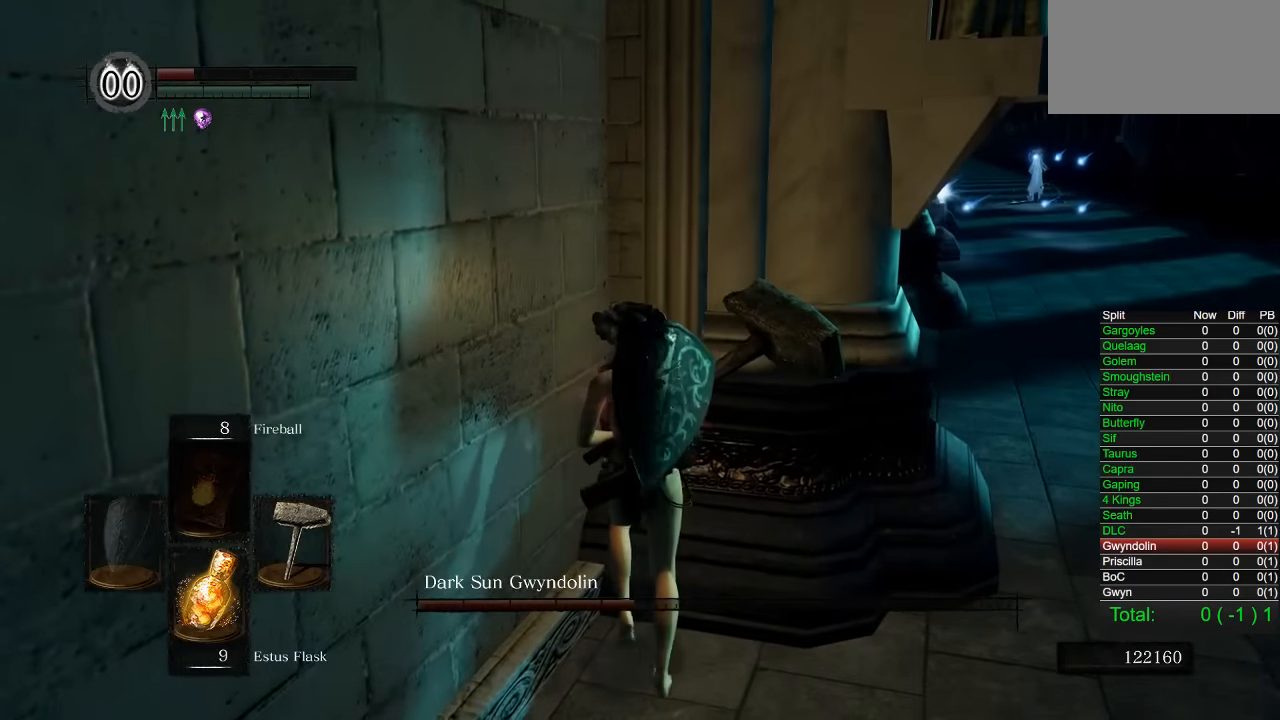
{"dt_ms": 500, "buttons": [], "right_stick": "center", "events": []}
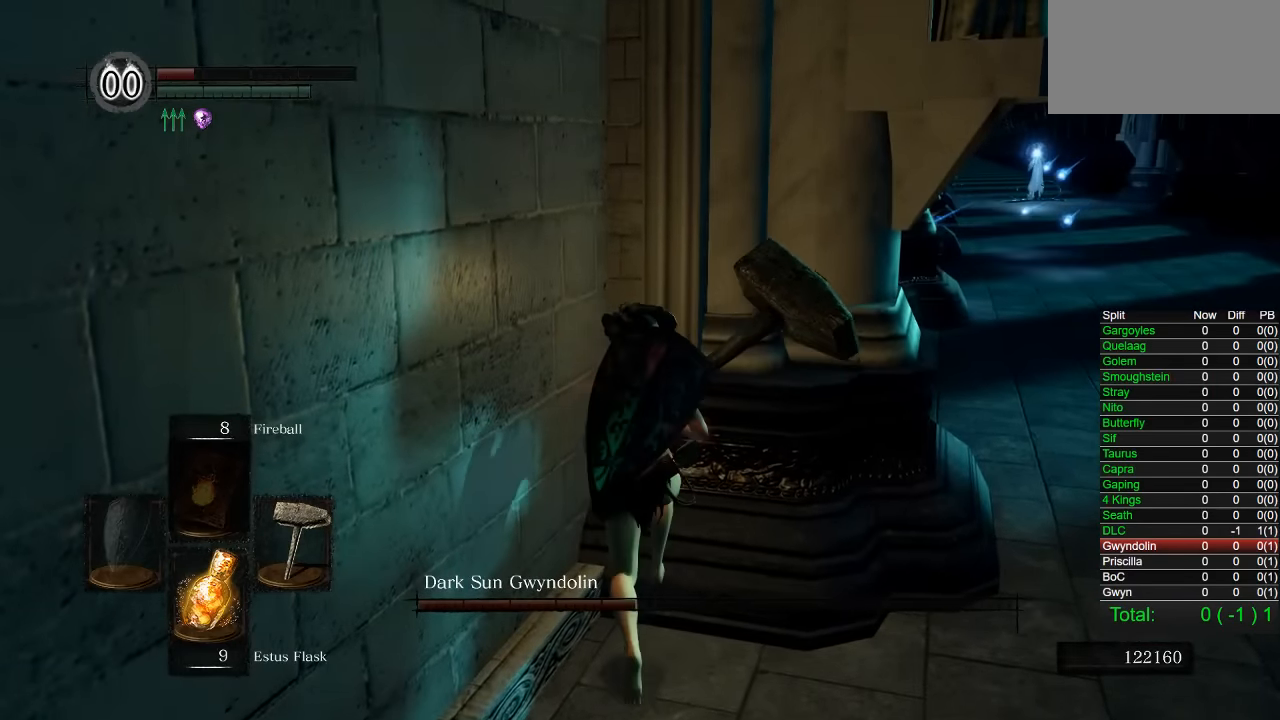
{"dt_ms": 500, "buttons": [], "right_stick": "center", "events": []}
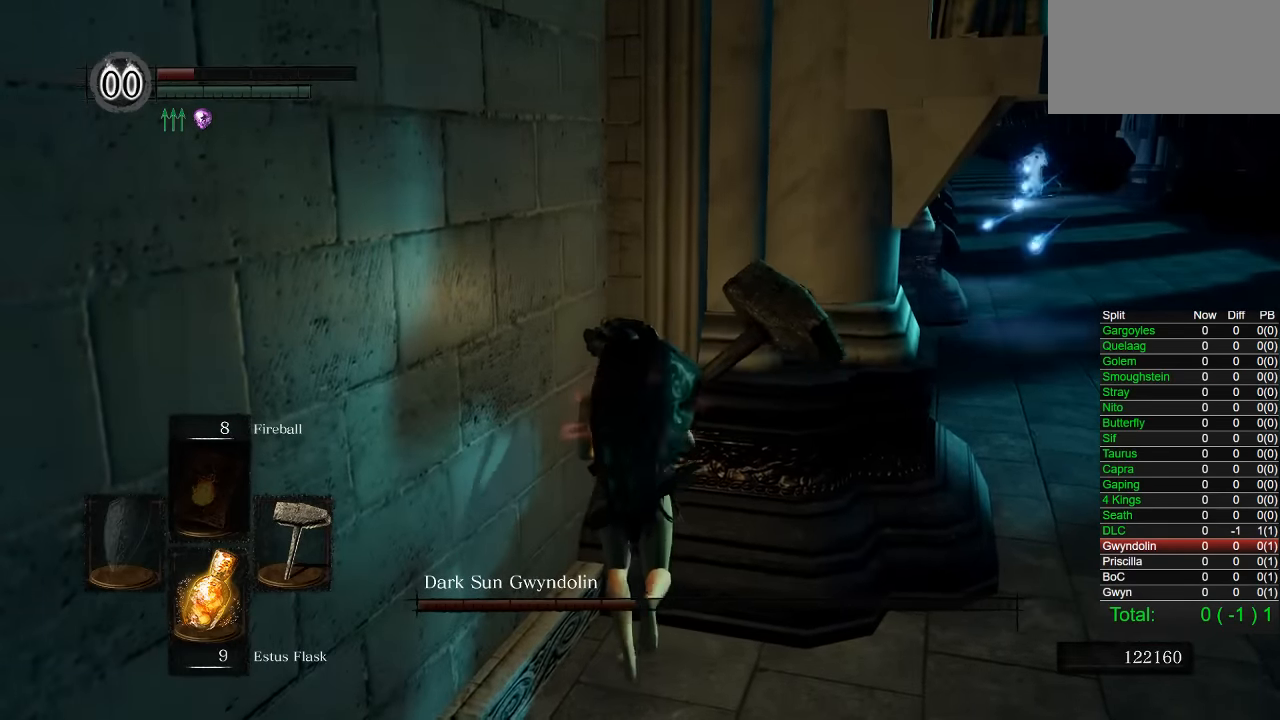
{"dt_ms": 500, "buttons": [], "right_stick": "center", "events": []}
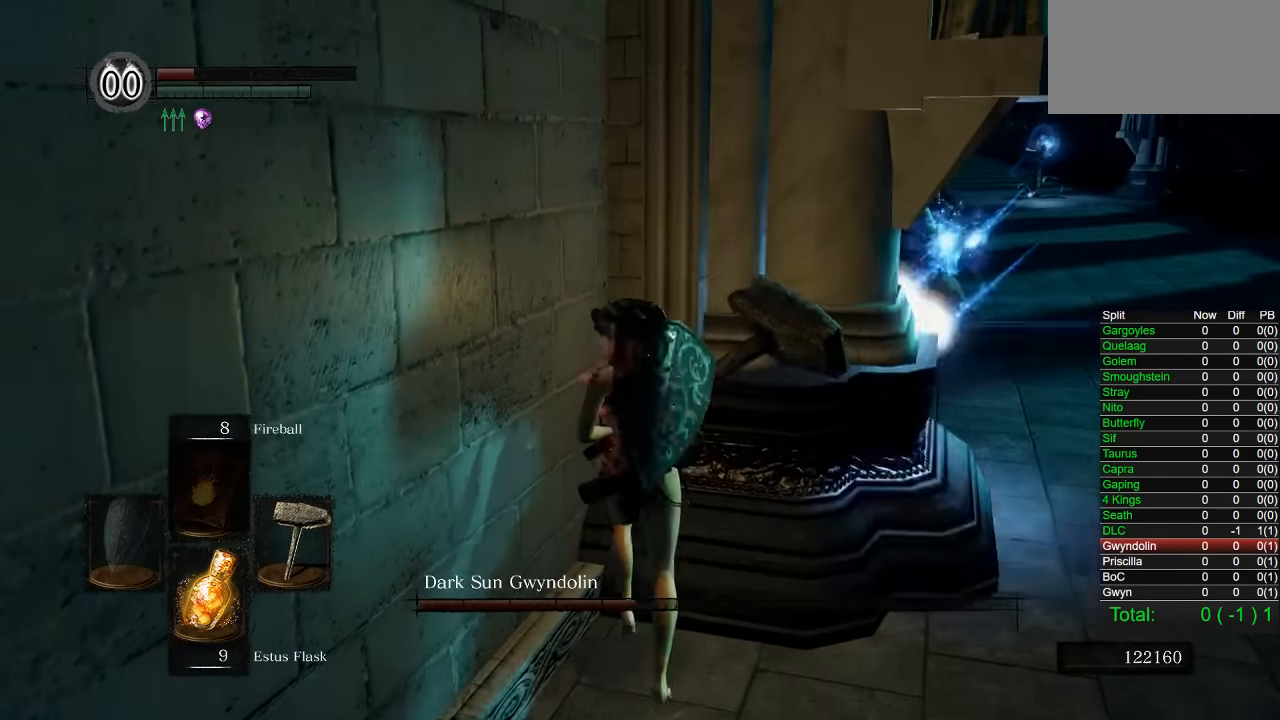
{"dt_ms": 500, "buttons": [], "right_stick": "center", "events": [[334, "CIRCLE", "down"], [450, "CIRCLE", "up"]]}
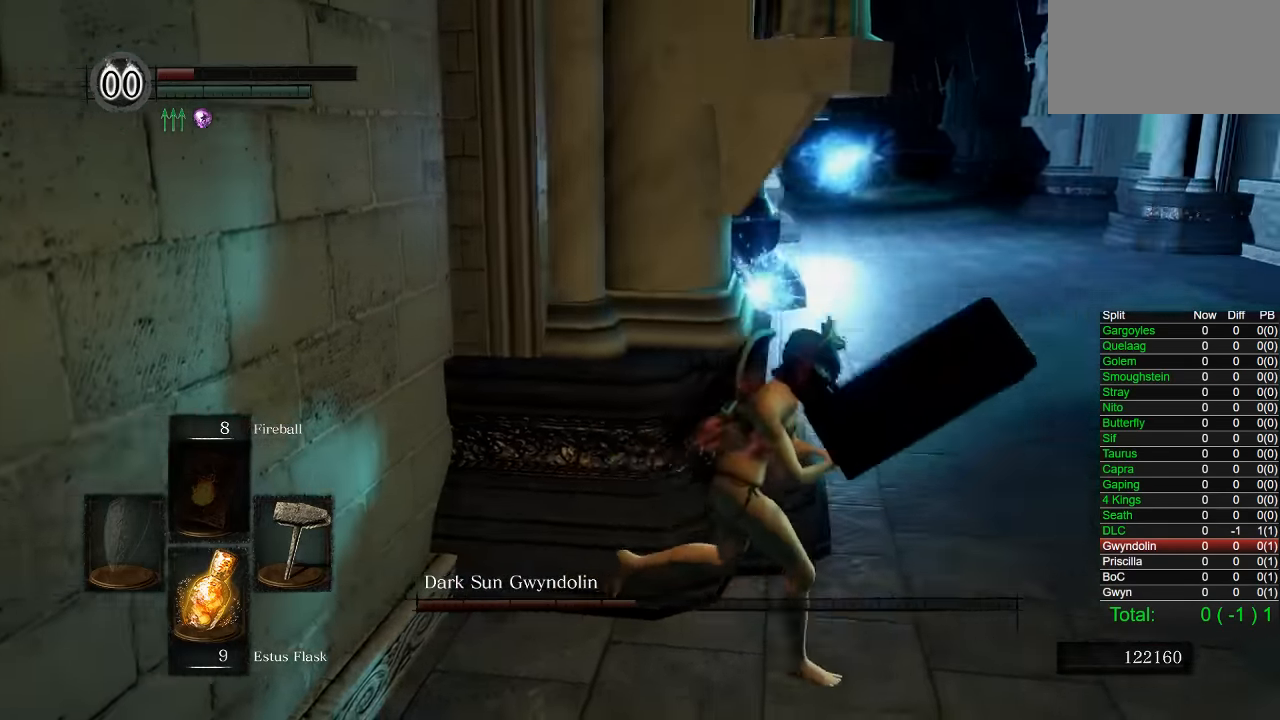
{"dt_ms": 500, "buttons": [], "right_stick": "center", "events": [[267, "right_stick", "left"], [450, "right_stick", "center"]]}
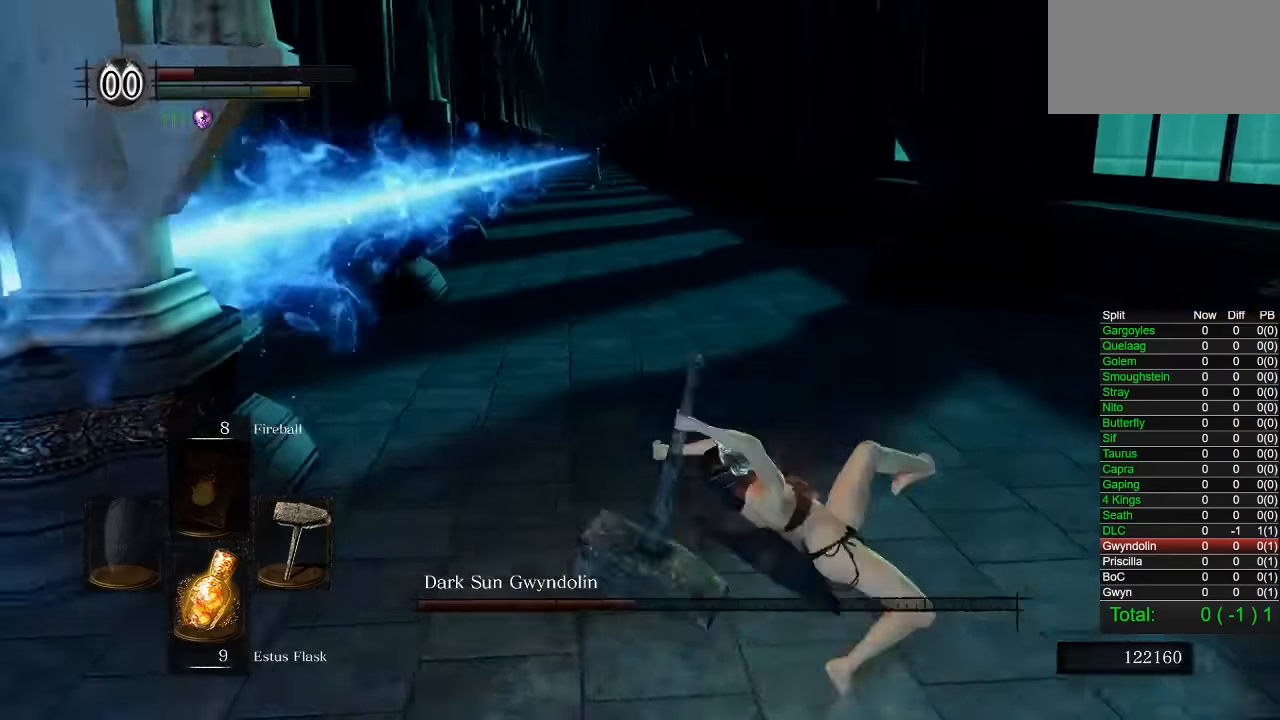
{"dt_ms": 500, "buttons": ["CIRCLE"], "right_stick": "center", "events": [[50, "CIRCLE", "down"], [217, "L1", "down"], [267, "L1", "up"]]}
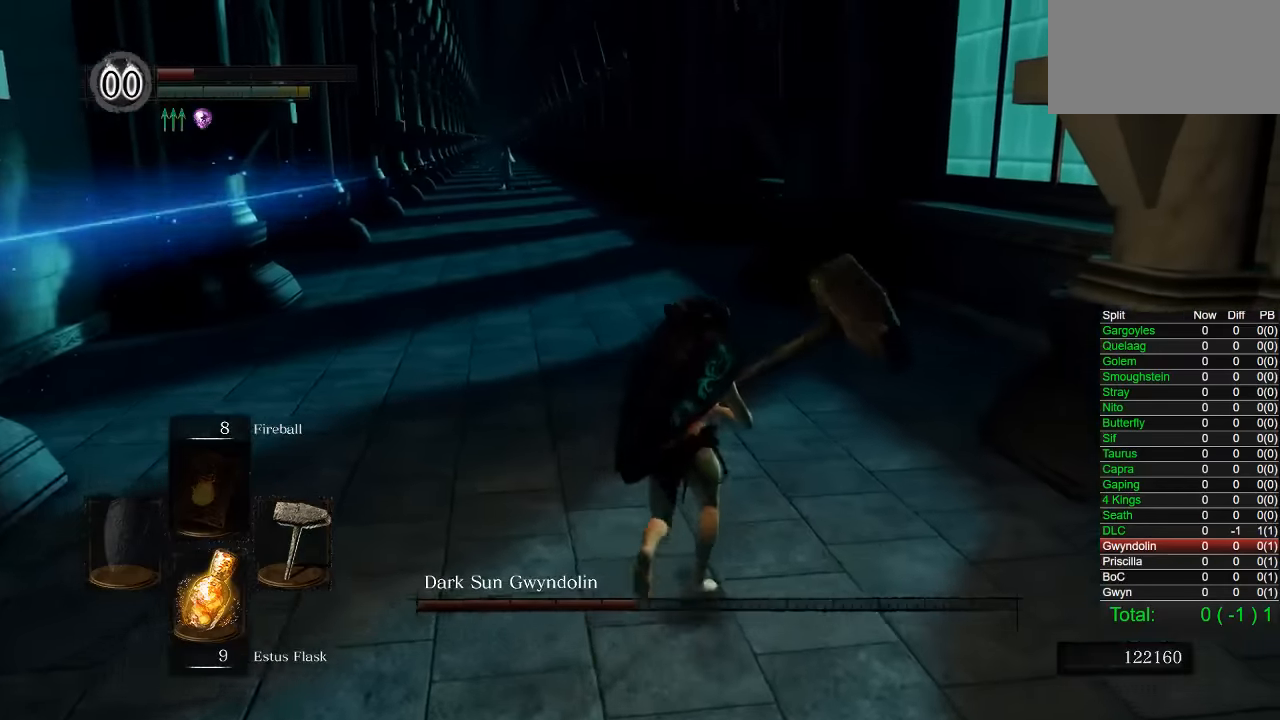
{"dt_ms": 500, "buttons": ["CIRCLE"], "right_stick": "center", "events": []}
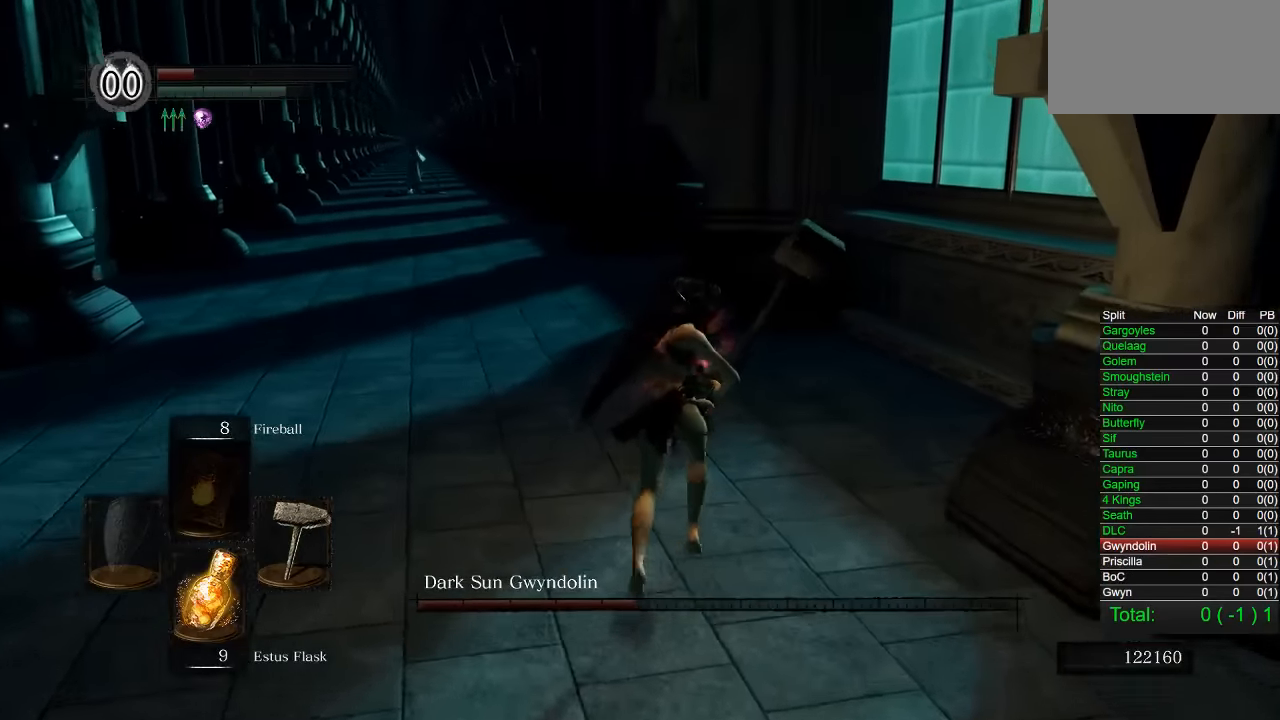
{"dt_ms": 500, "buttons": ["CIRCLE"], "right_stick": "center", "events": [[17, "right_stick", "left"], [67, "right_stick", "center"]]}
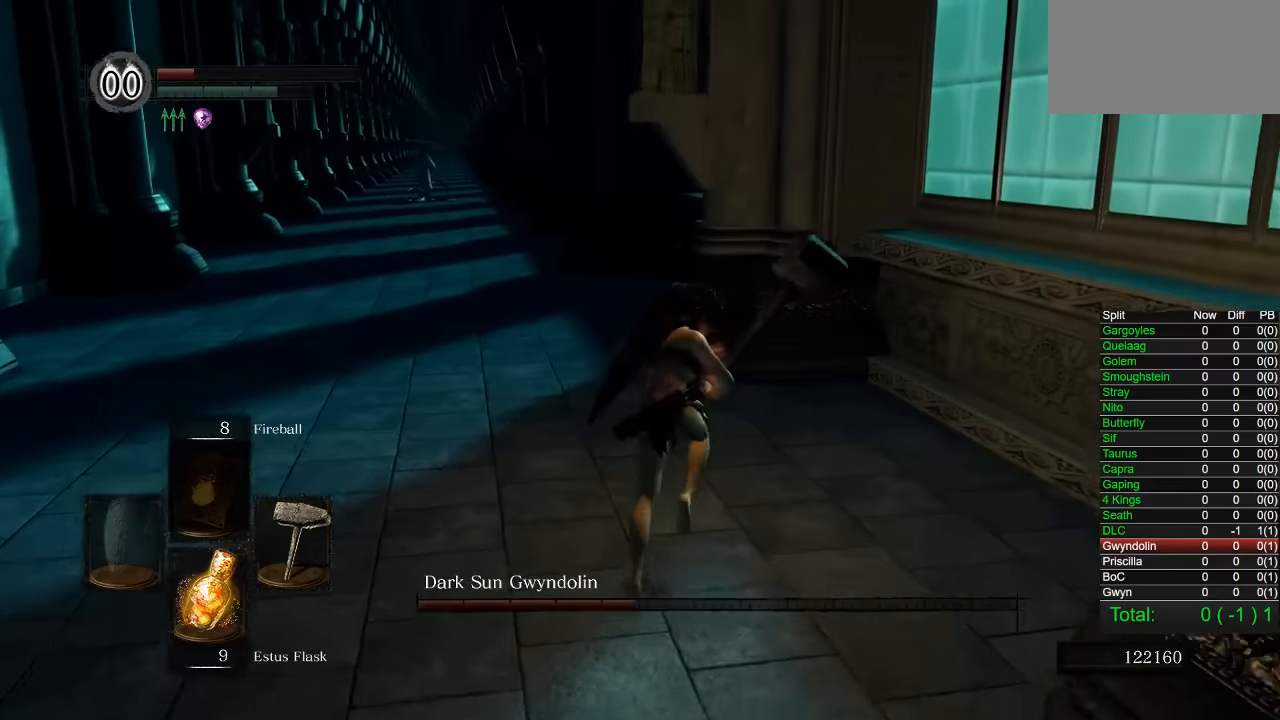
{"dt_ms": 500, "buttons": [], "right_stick": "center", "events": [[33, "L1", "down"], [83, "CIRCLE", "up"], [100, "L1", "up"]]}
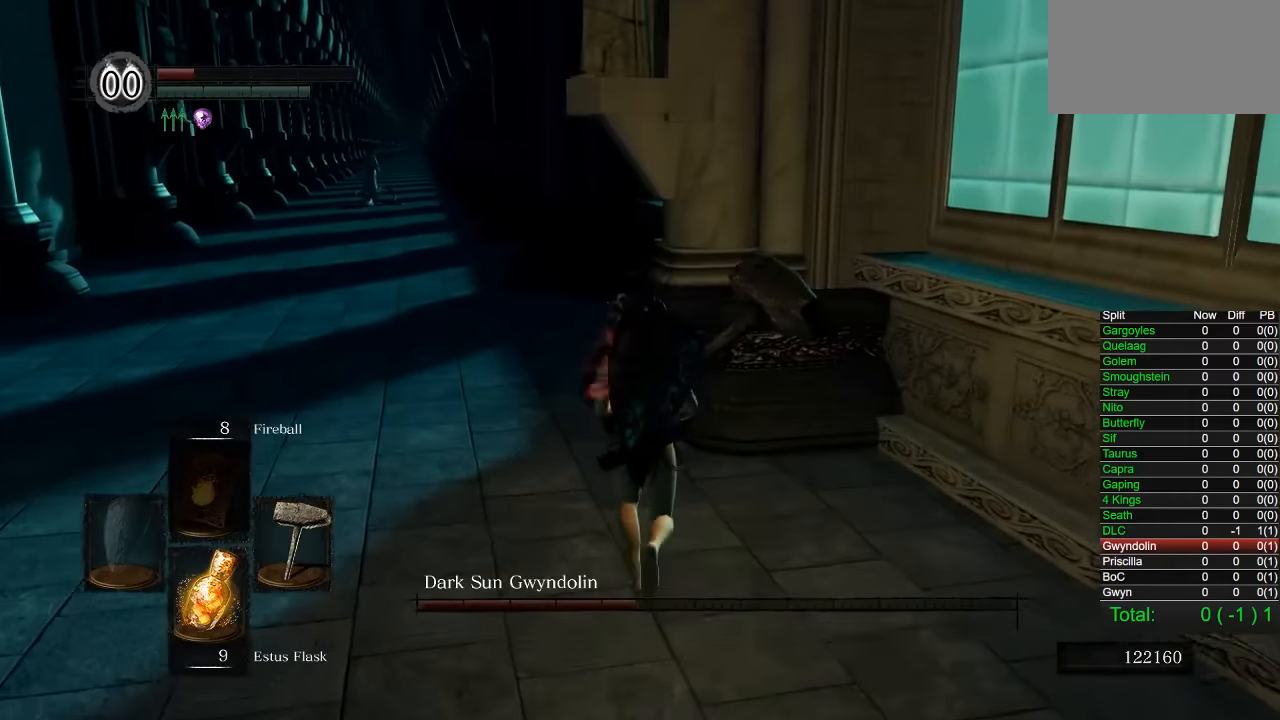
{"dt_ms": 500, "buttons": ["CIRCLE"], "right_stick": "center", "events": [[350, "CIRCLE", "down"]]}
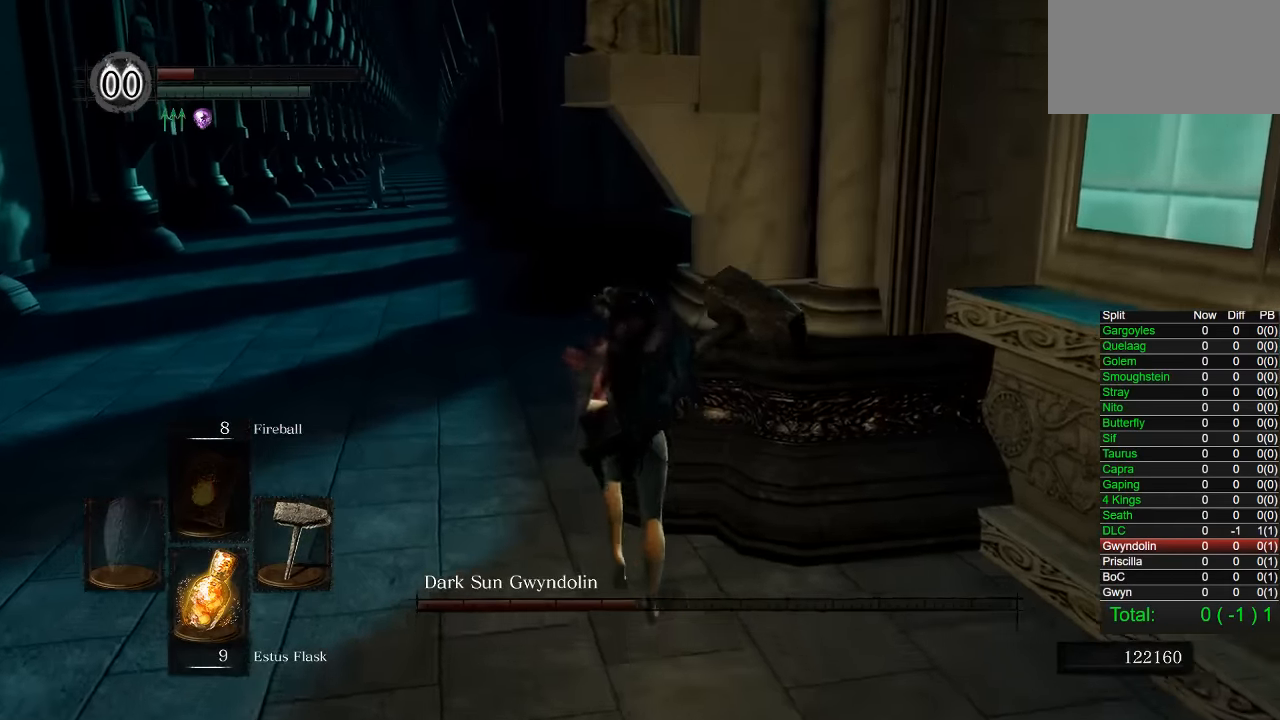
{"dt_ms": 500, "buttons": ["CIRCLE"], "right_stick": "center", "events": []}
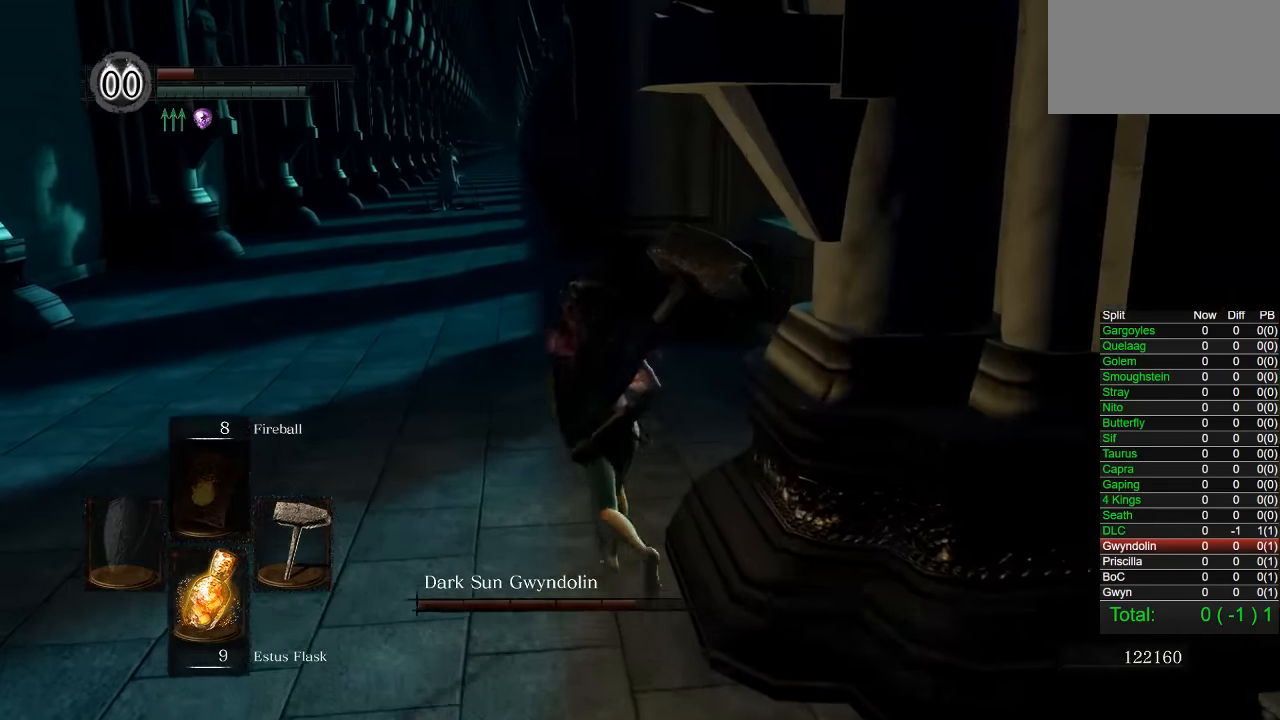
{"dt_ms": 1000, "buttons": ["CIRCLE"], "right_stick": "right", "events": [[167, "right_stick", "right"]]}
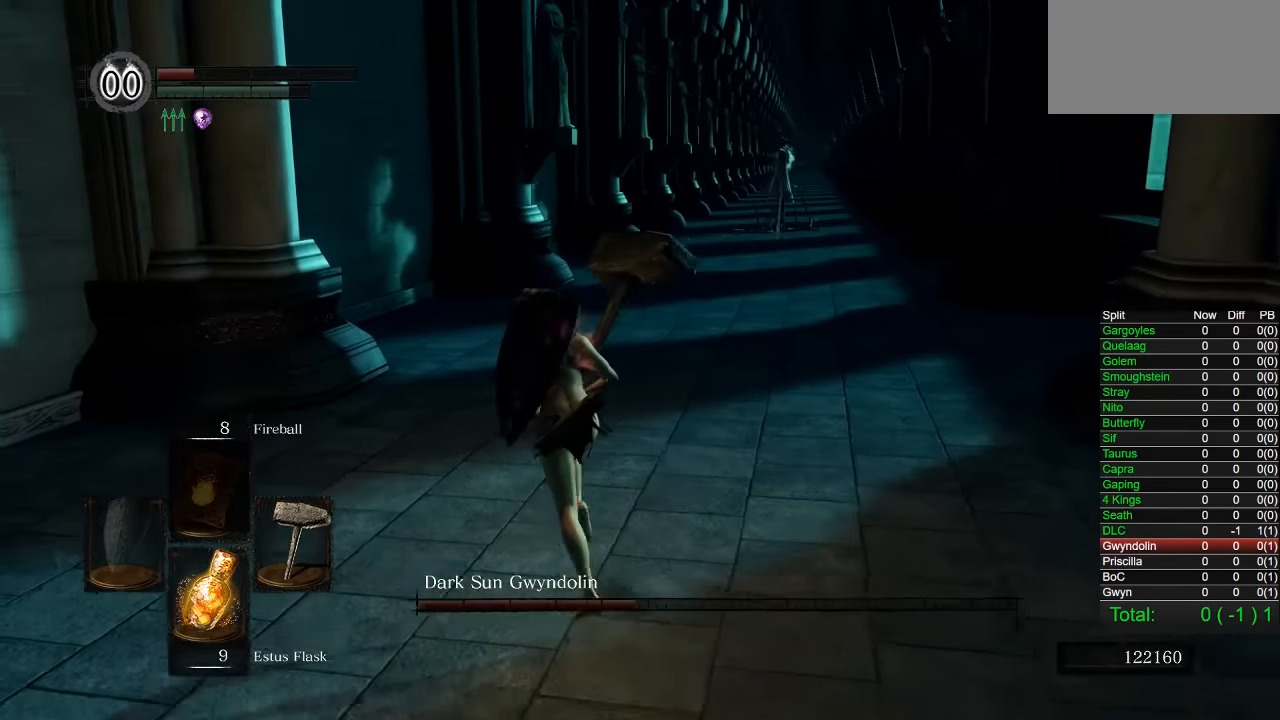
{"dt_ms": 500, "buttons": ["CIRCLE"], "right_stick": "right", "events": [[233, "R1", "down"], [283, "R1", "up"]]}
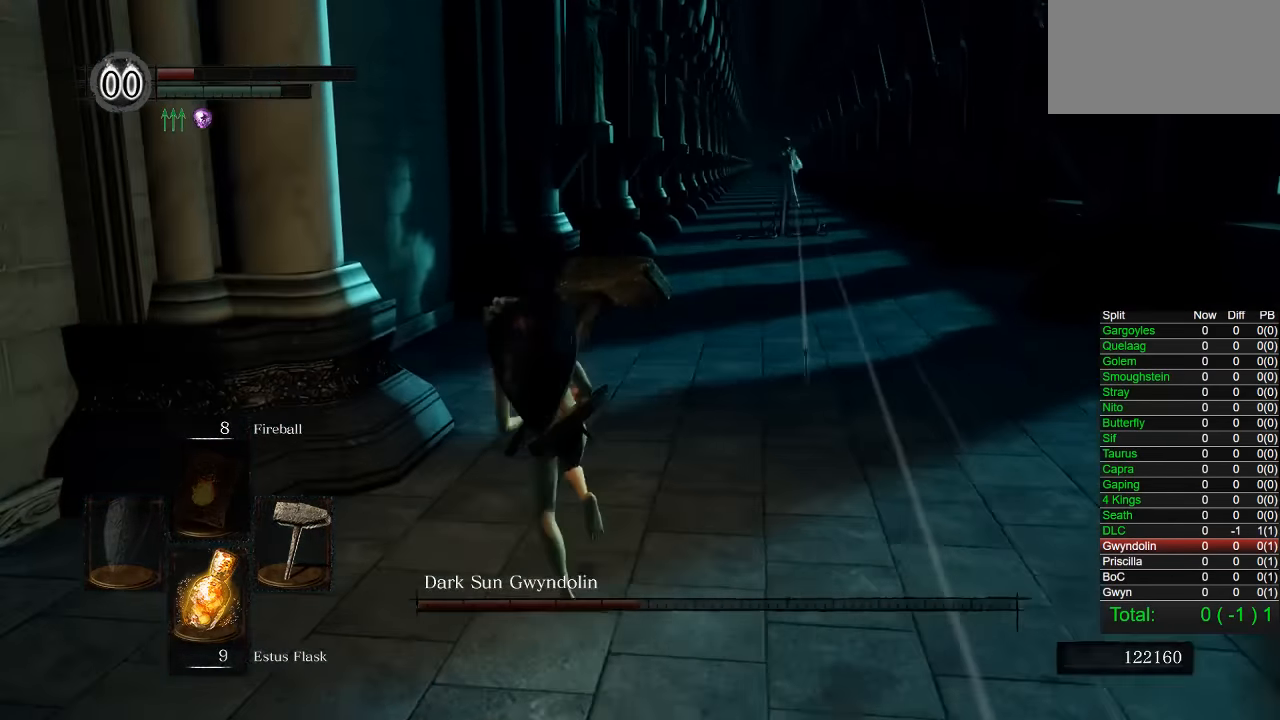
{"dt_ms": 500, "buttons": [], "right_stick": "center", "events": [[283, "right_stick", "center"], [350, "CIRCLE", "up"]]}
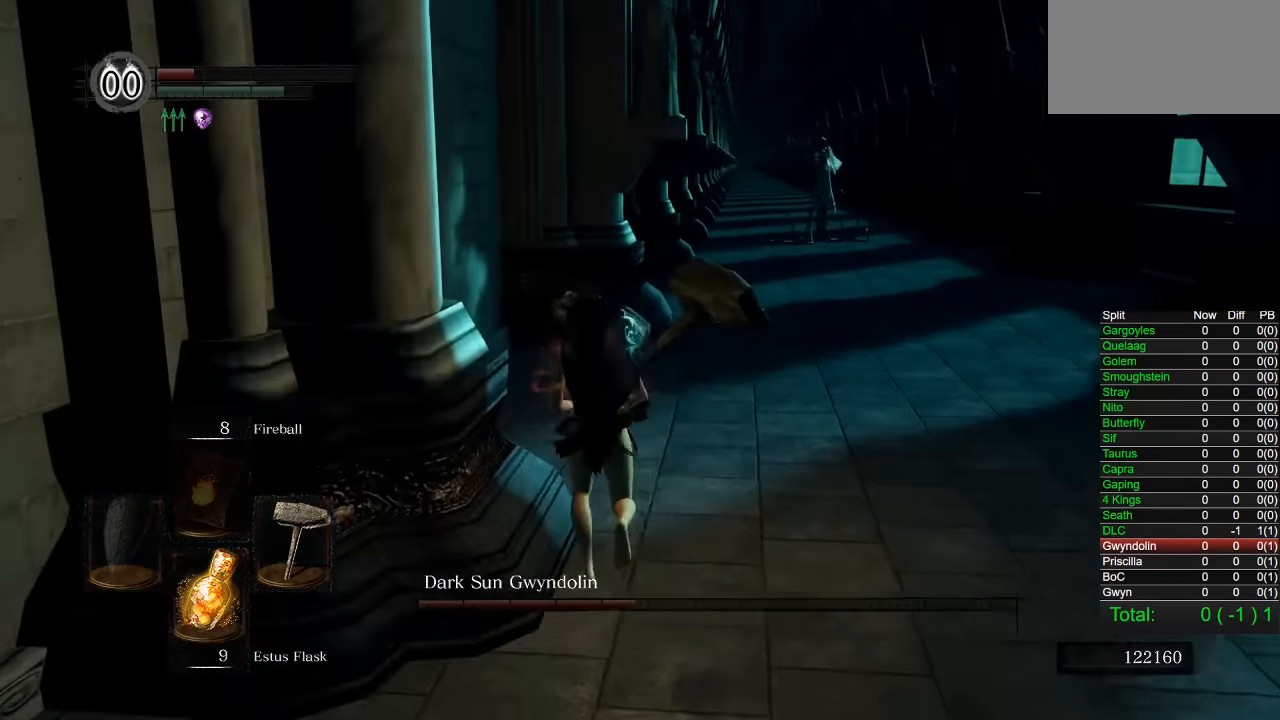
{"dt_ms": 500, "buttons": ["CIRCLE"], "right_stick": "center", "events": [[117, "CIRCLE", "down"], [133, "R1", "down"], [183, "R1", "up"]]}
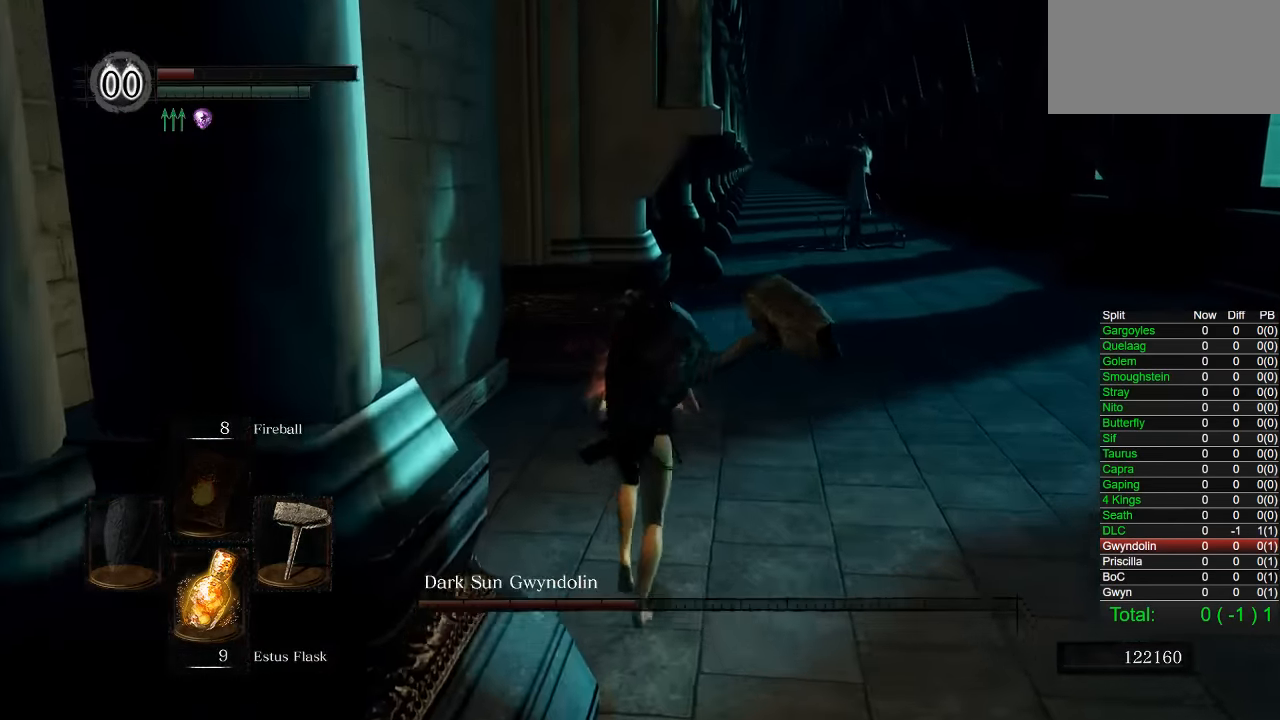
{"dt_ms": 500, "buttons": ["CIRCLE"], "right_stick": "center", "events": [[133, "right_stick", "down-left"], [217, "right_stick", "left"], [500, "right_stick", "center"]]}
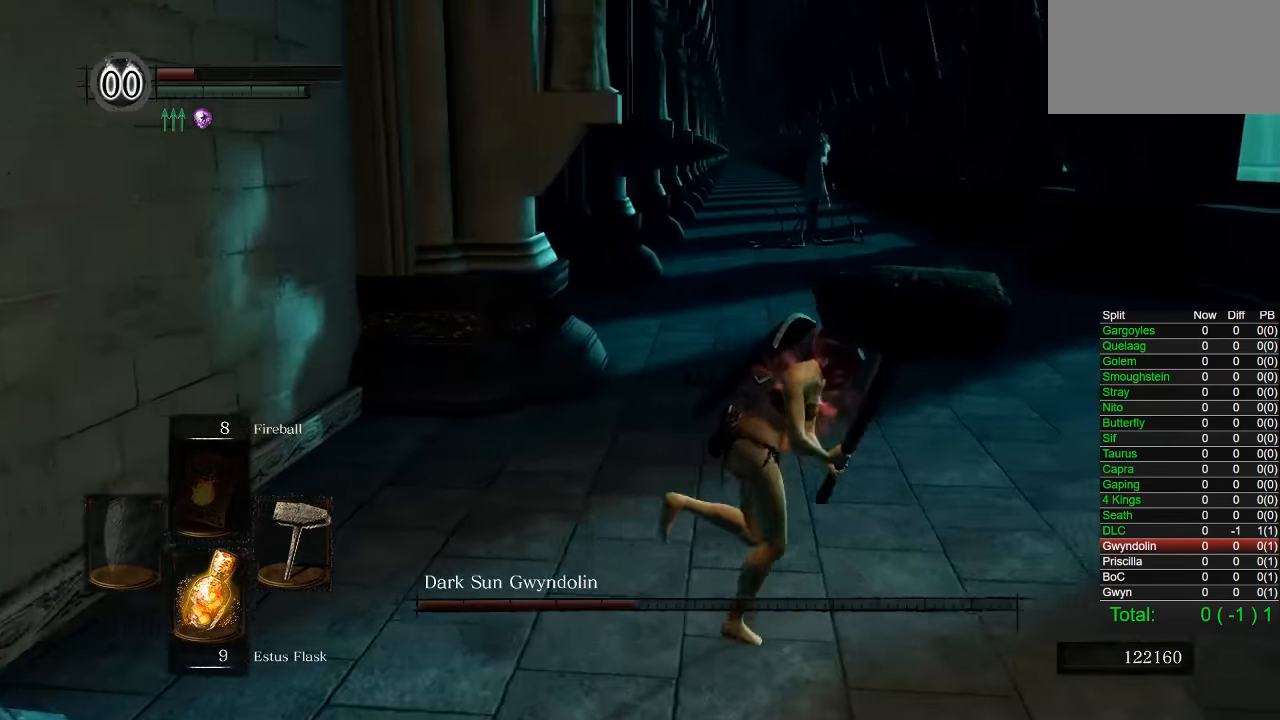
{"dt_ms": 500, "buttons": ["CIRCLE"], "right_stick": "center", "events": [[333, "right_stick", "left"], [433, "right_stick", "center"]]}
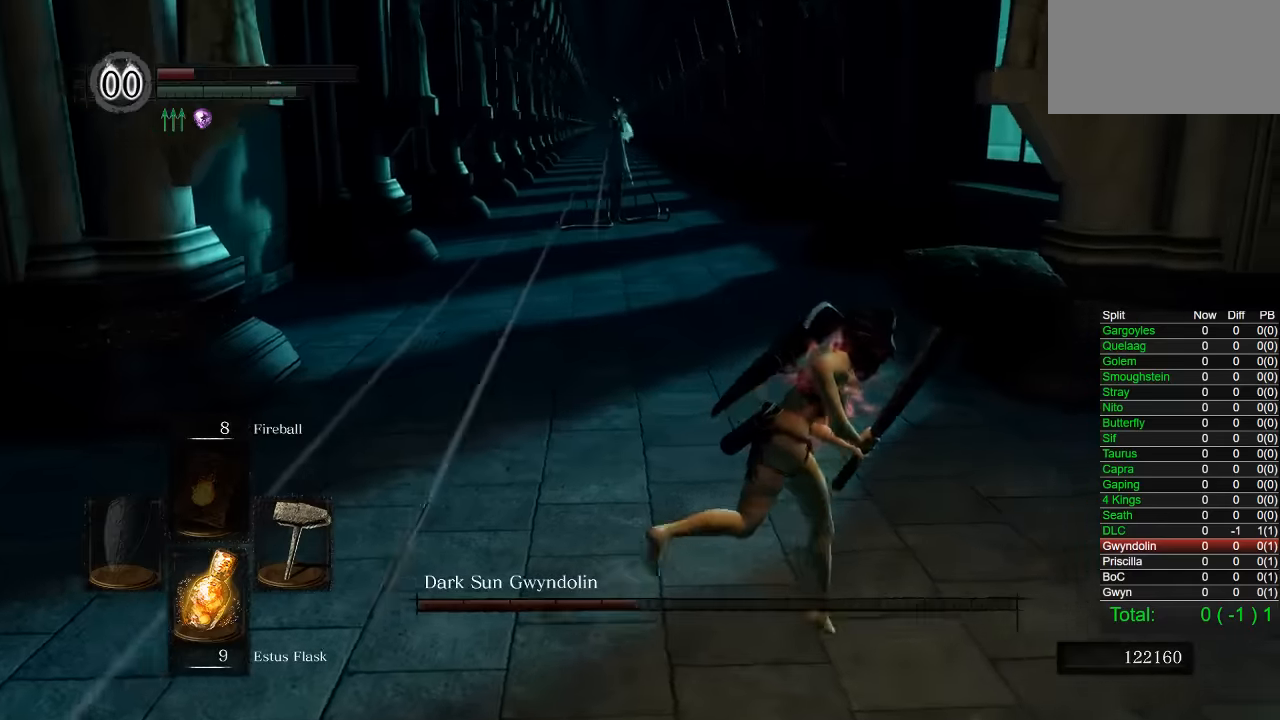
{"dt_ms": 500, "buttons": ["CIRCLE"], "right_stick": "center", "events": [[100, "right_stick", "left"], [183, "right_stick", "center"]]}
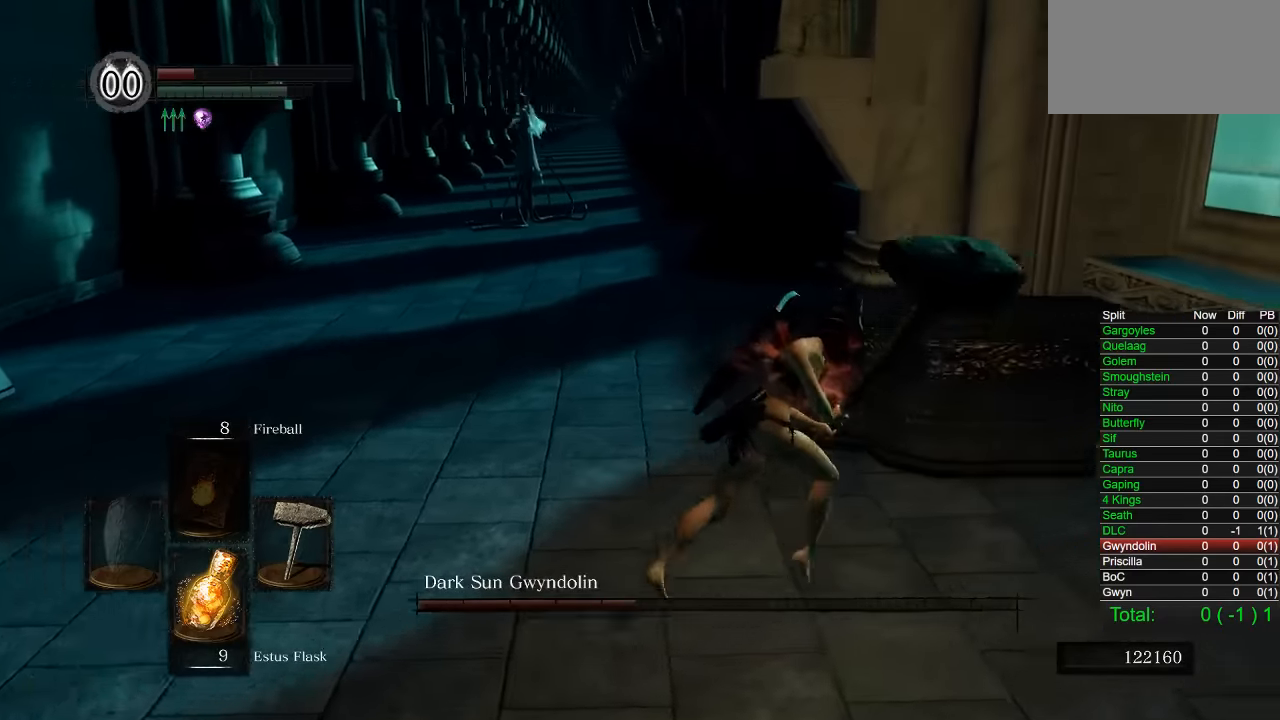
{"dt_ms": 500, "buttons": ["CIRCLE"], "right_stick": "center", "events": [[16, "CIRCLE", "up"], [200, "CIRCLE", "down"]]}
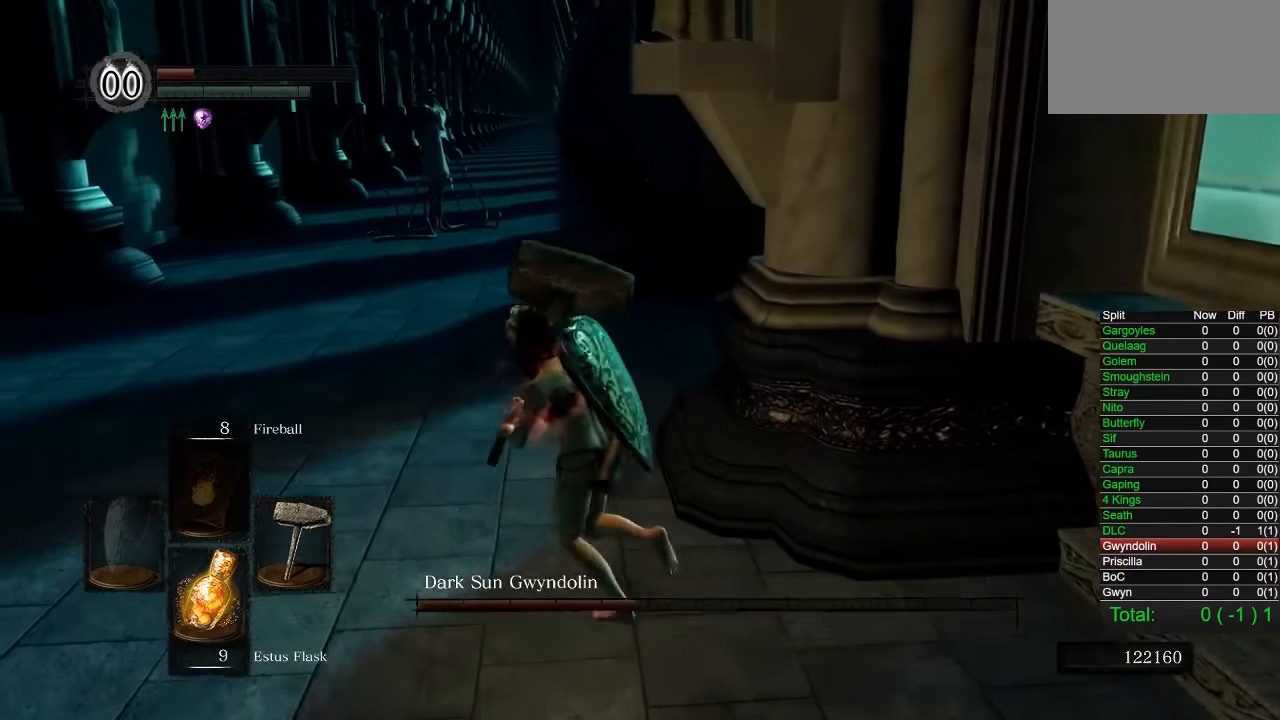
{"dt_ms": 1000, "buttons": ["CIRCLE"], "right_stick": "right", "events": [[366, "right_stick", "right"]]}
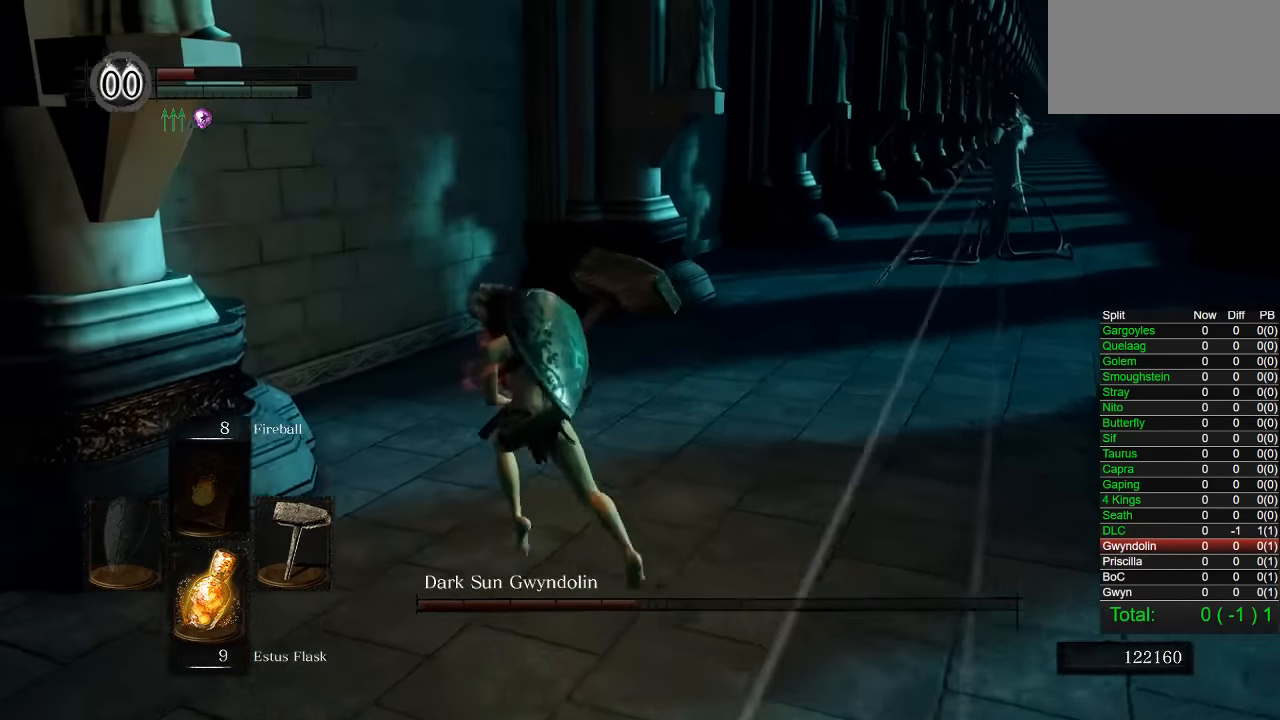
{"dt_ms": 500, "buttons": ["CIRCLE"], "right_stick": "right", "events": []}
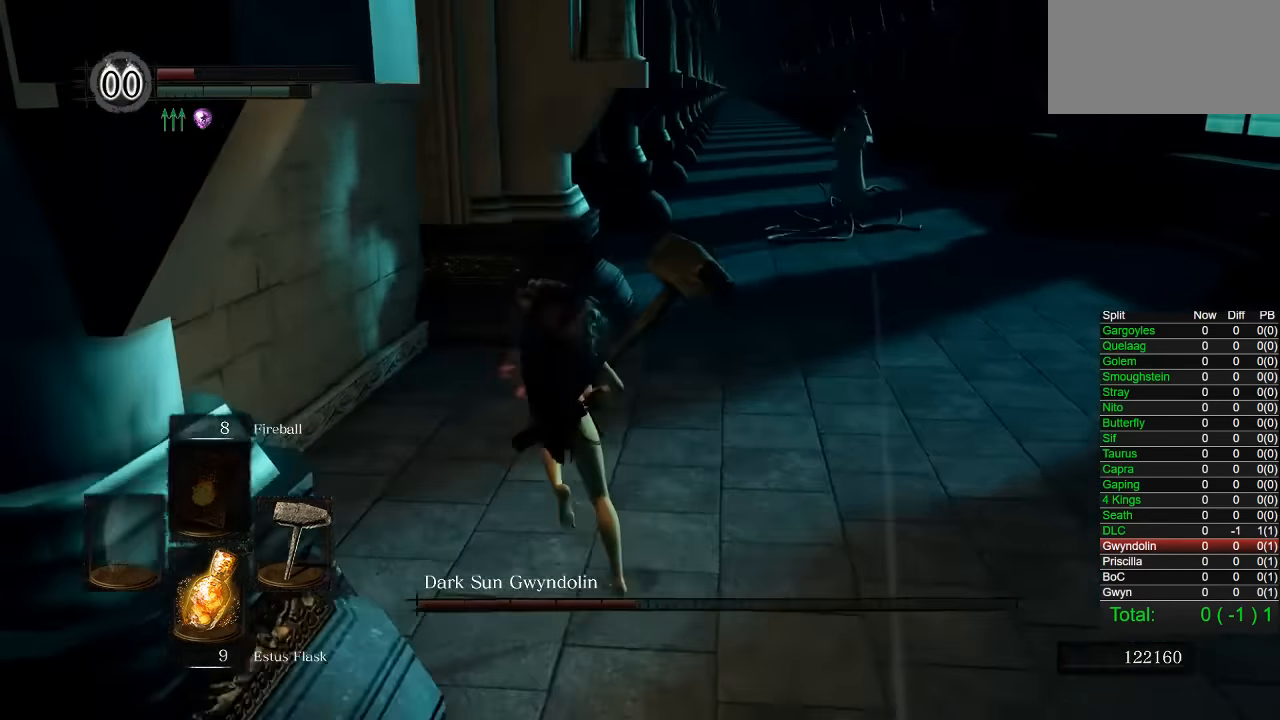
{"dt_ms": 500, "buttons": ["CIRCLE"], "right_stick": "center", "events": [[66, "right_stick", "center"]]}
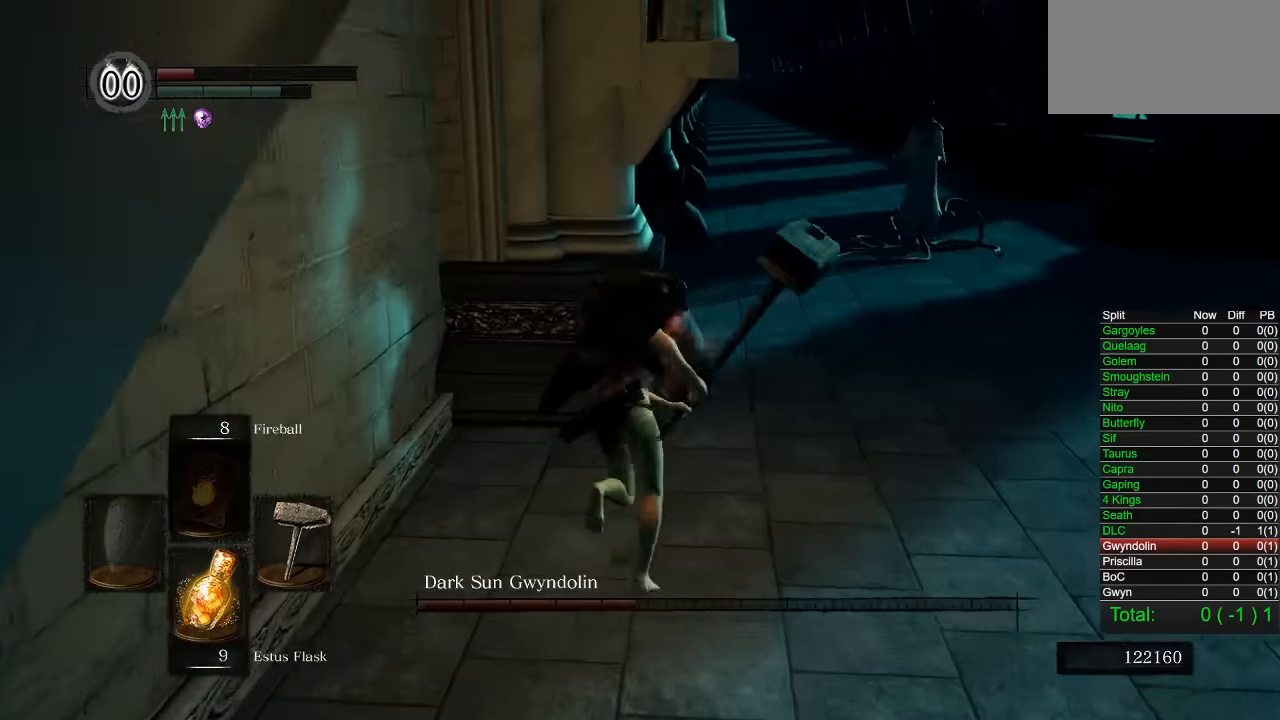
{"dt_ms": 500, "buttons": ["CIRCLE"], "right_stick": "center", "events": []}
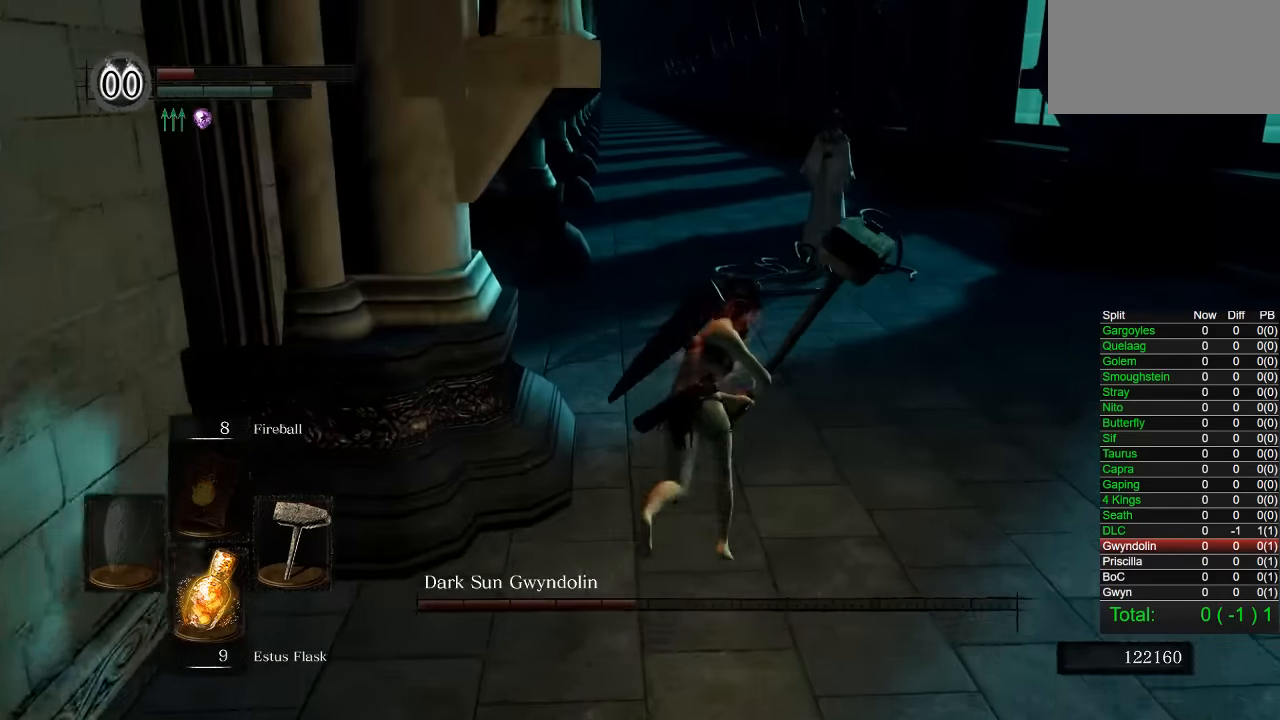
{"dt_ms": 500, "buttons": ["CIRCLE"], "right_stick": "center"}